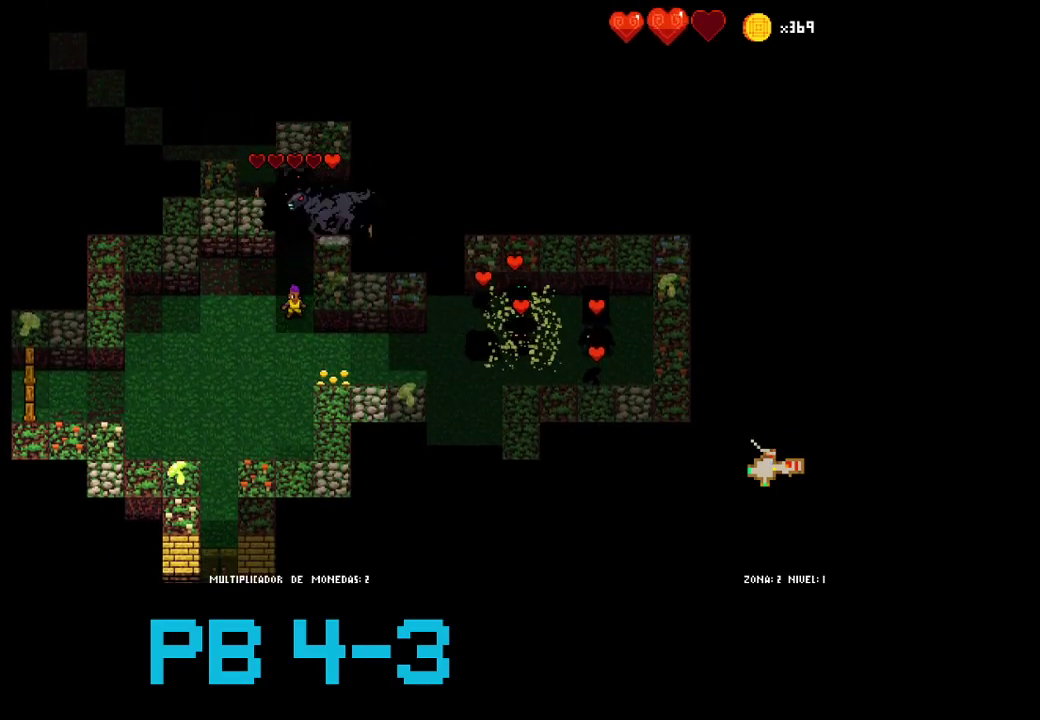
Gameplay with a controller (PlayStation layout); each line is a JSON object with the inputs held at the frame after it. "events" lists button and stick changes between this image and that frame as [ms after this image, input, new state], when the widget could be followed in between. Not read: L3 R3.
{"buttons": [], "events": [[167, "CROSS", "down"], [233, "CROSS", "up"], [367, "TRIANGLE", "down"], [433, "TRIANGLE", "up"]]}
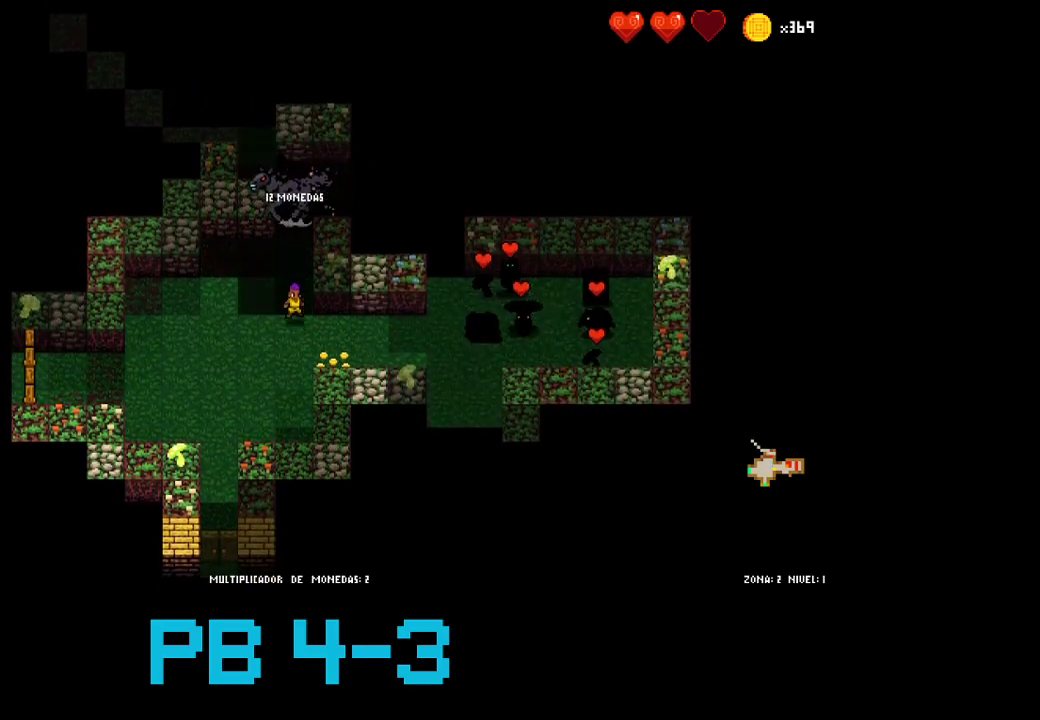
{"buttons": [], "events": [[100, "CROSS", "down"], [217, "CROSS", "up"], [350, "TRIANGLE", "down"], [417, "TRIANGLE", "up"]]}
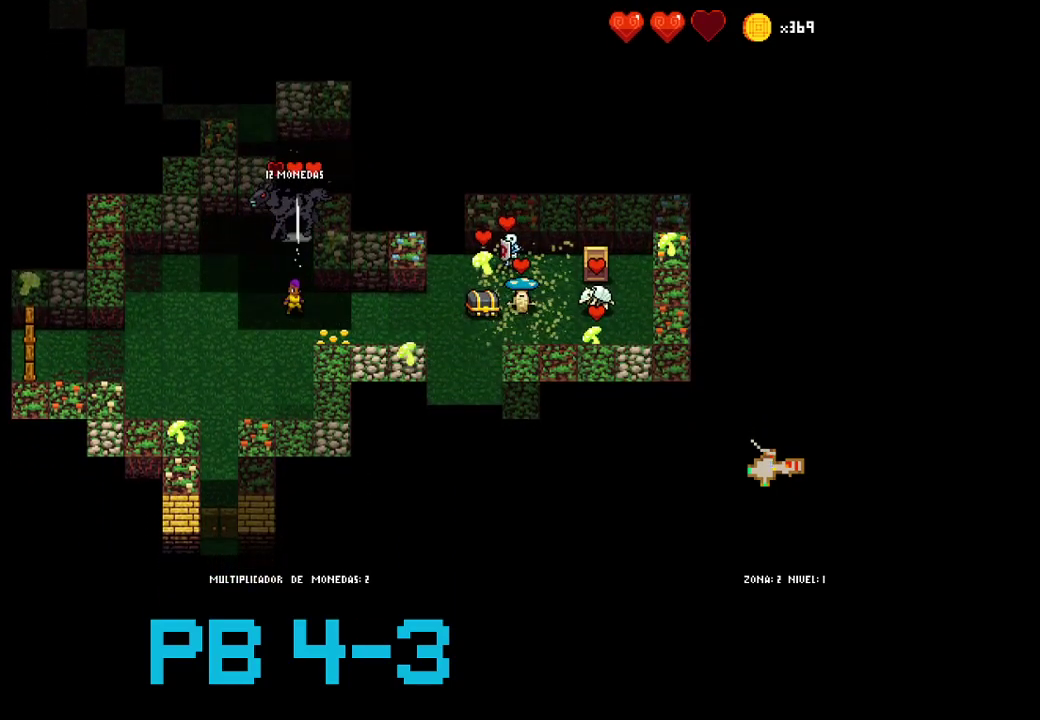
{"buttons": [], "events": [[83, "CROSS", "down"], [150, "CROSS", "up"], [283, "TRIANGLE", "down"], [383, "TRIANGLE", "up"]]}
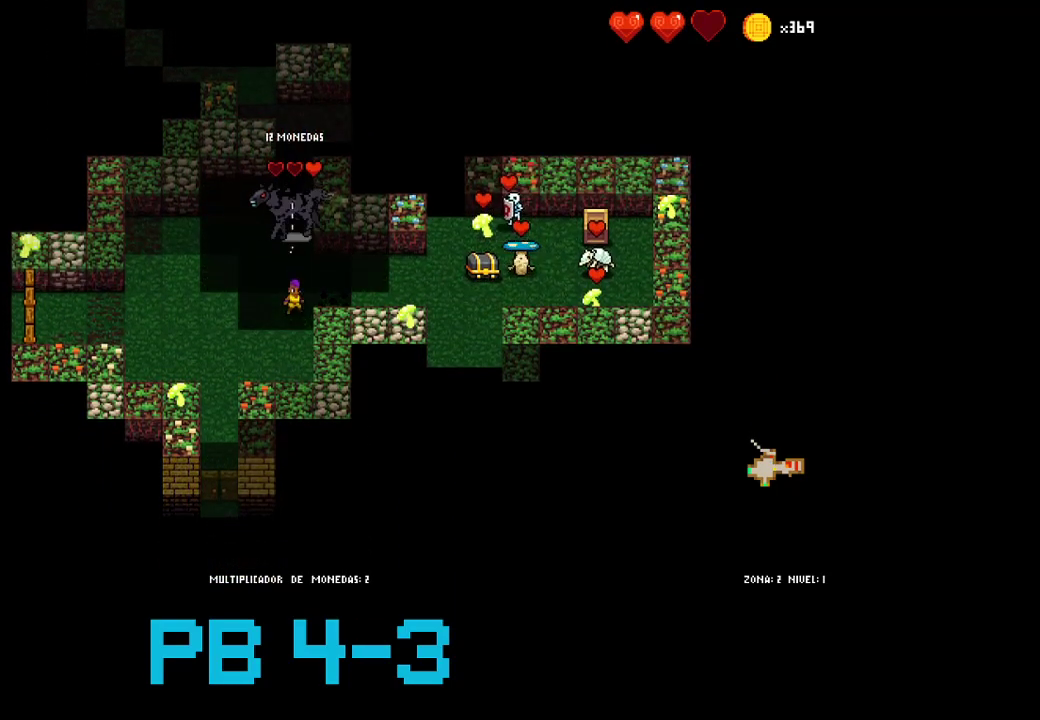
{"buttons": ["SQUARE"], "events": [[33, "CROSS", "down"], [133, "CROSS", "up"], [267, "TRIANGLE", "down"], [333, "TRIANGLE", "up"], [500, "SQUARE", "down"]]}
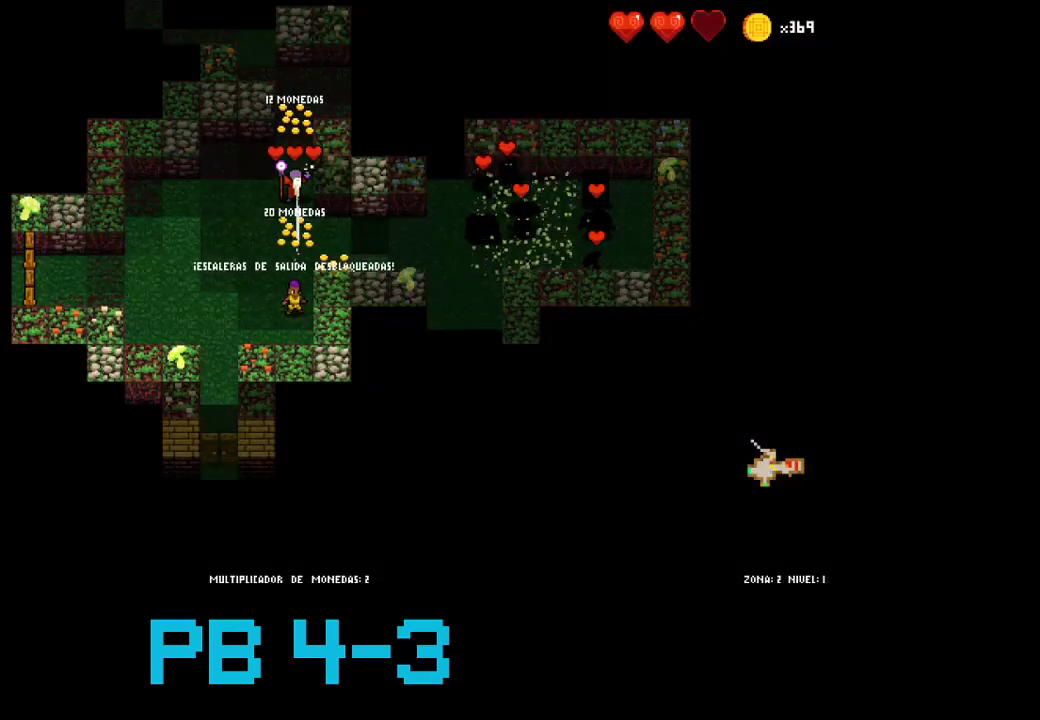
{"buttons": [], "events": [[67, "SQUARE", "up"], [233, "SQUARE", "down"], [300, "SQUARE", "up"]]}
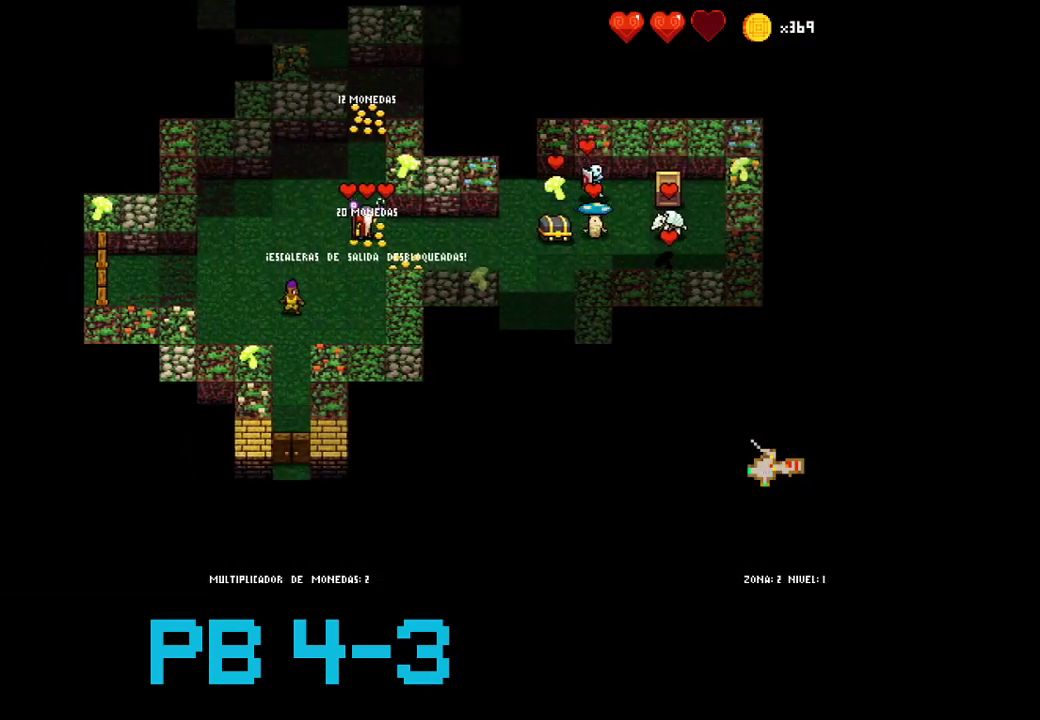
{"buttons": [], "events": []}
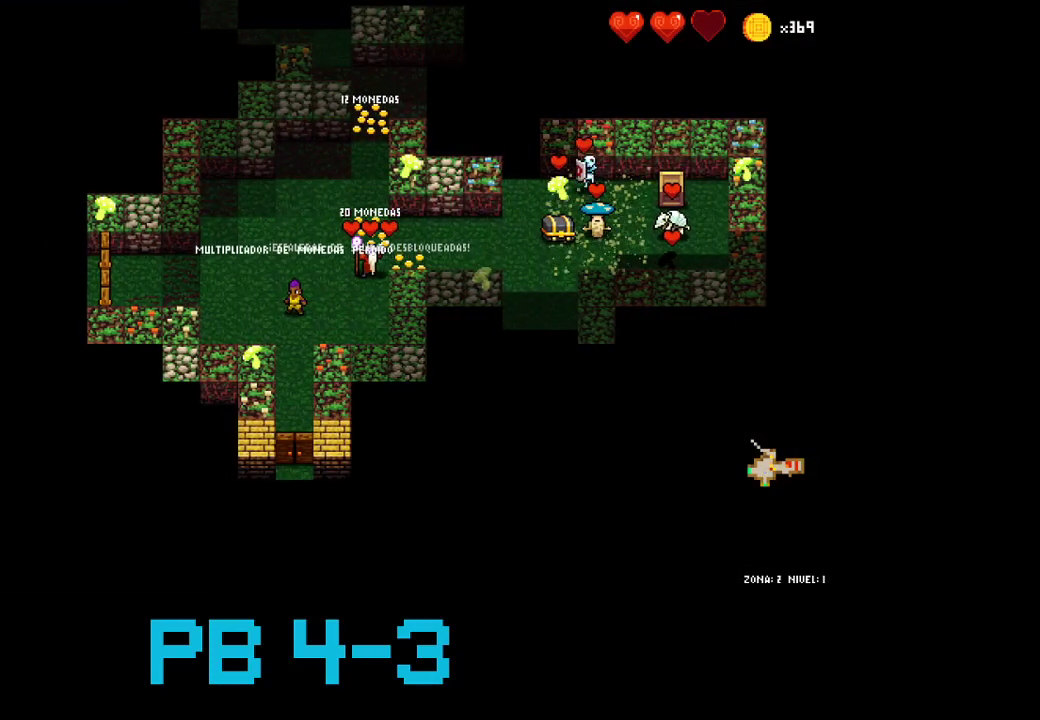
{"buttons": ["CIRCLE"], "events": [[167, "SQUARE", "down"], [267, "SQUARE", "up"], [467, "CIRCLE", "down"]]}
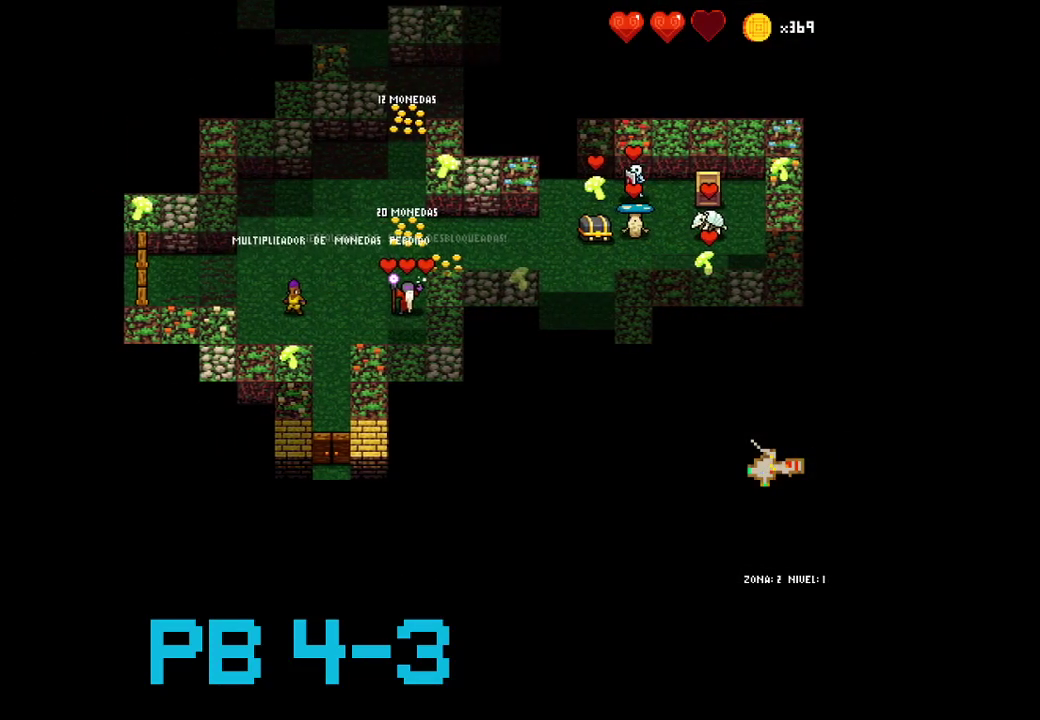
{"buttons": [], "events": [[67, "CIRCLE", "up"], [133, "SQUARE", "down"], [233, "SQUARE", "up"], [333, "SQUARE", "down"], [367, "SQUARE", "up"]]}
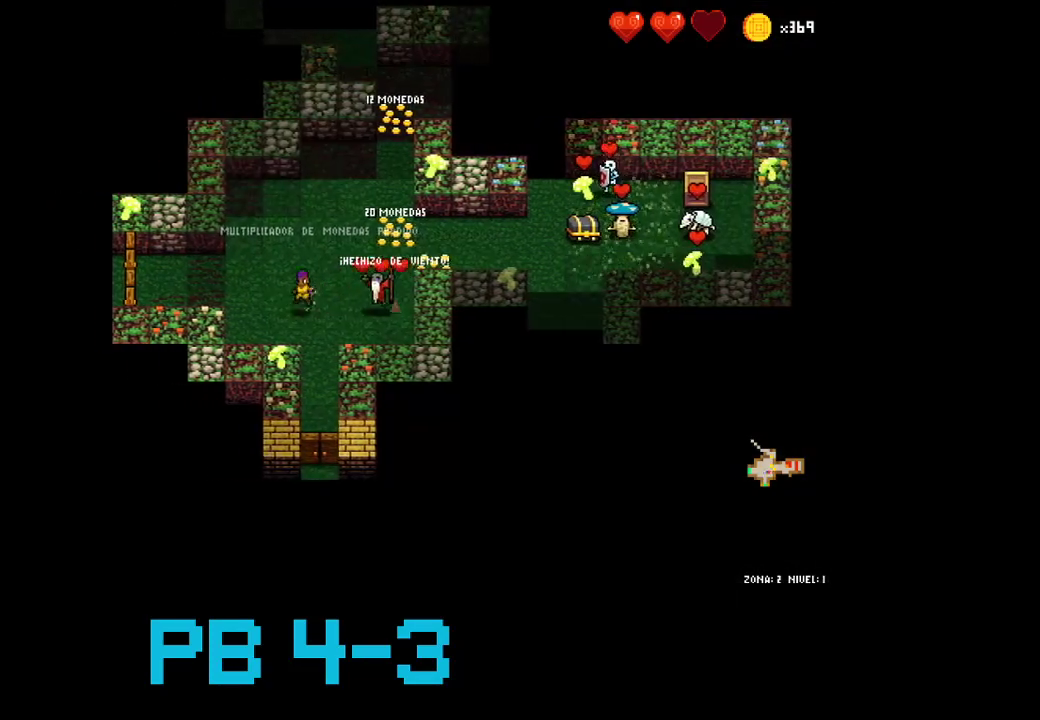
{"buttons": [], "events": [[50, "CIRCLE", "down"], [117, "CIRCLE", "up"], [317, "SQUARE", "down"], [383, "SQUARE", "up"]]}
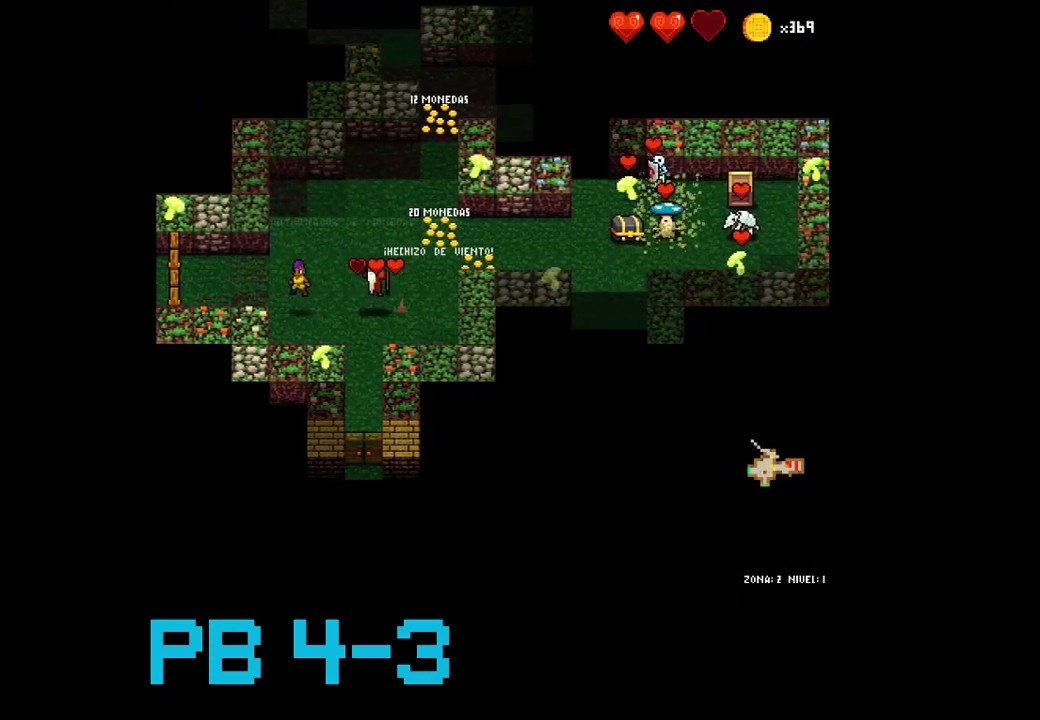
{"buttons": ["CROSS"], "events": [[17, "CIRCLE", "down"], [117, "CIRCLE", "up"], [267, "CIRCLE", "down"], [333, "CIRCLE", "up"], [467, "CROSS", "down"]]}
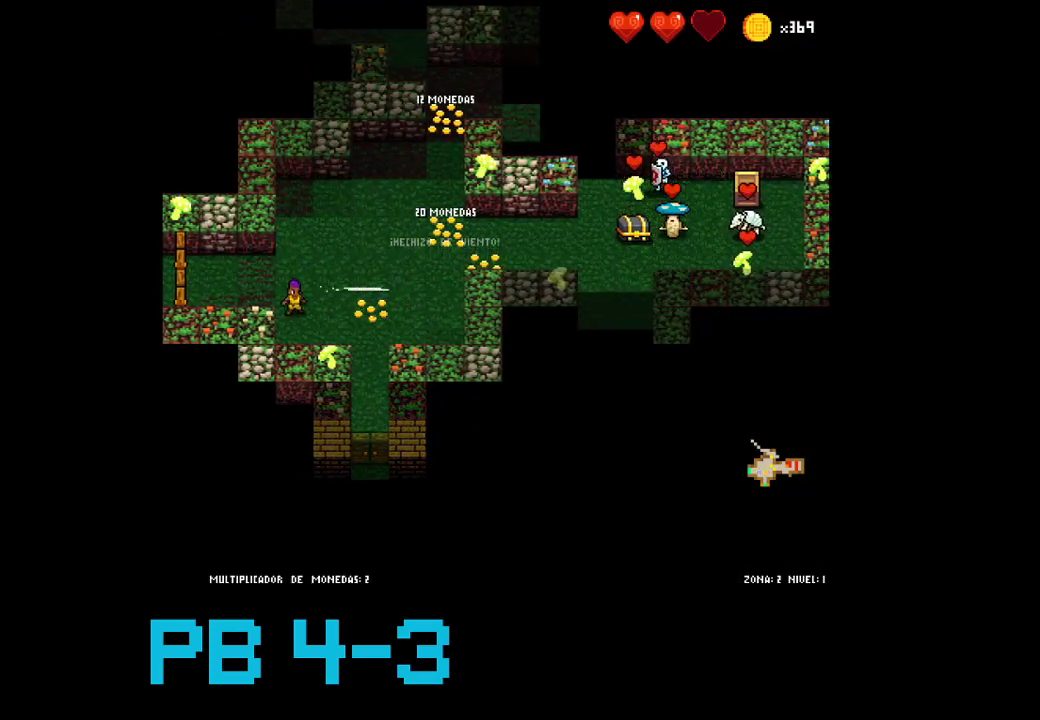
{"buttons": [], "events": [[33, "CROSS", "up"], [200, "CROSS", "down"], [300, "CROSS", "up"], [433, "CIRCLE", "down"], [500, "CIRCLE", "up"]]}
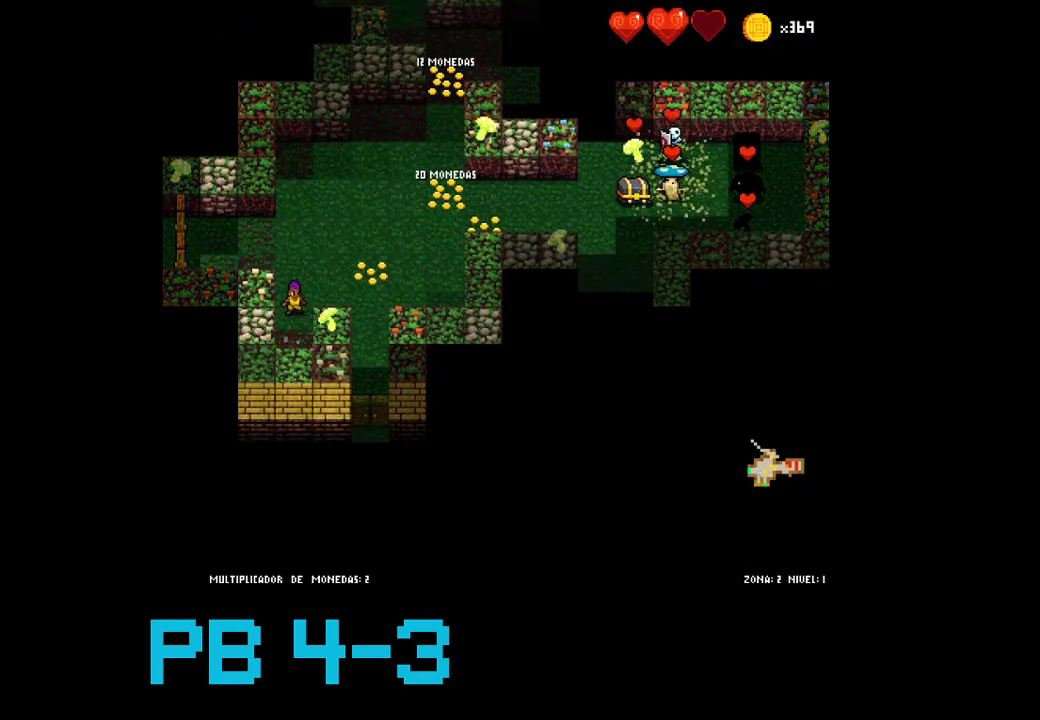
{"buttons": ["CIRCLE"], "events": [[183, "CROSS", "down"], [250, "CROSS", "up"], [450, "CIRCLE", "down"]]}
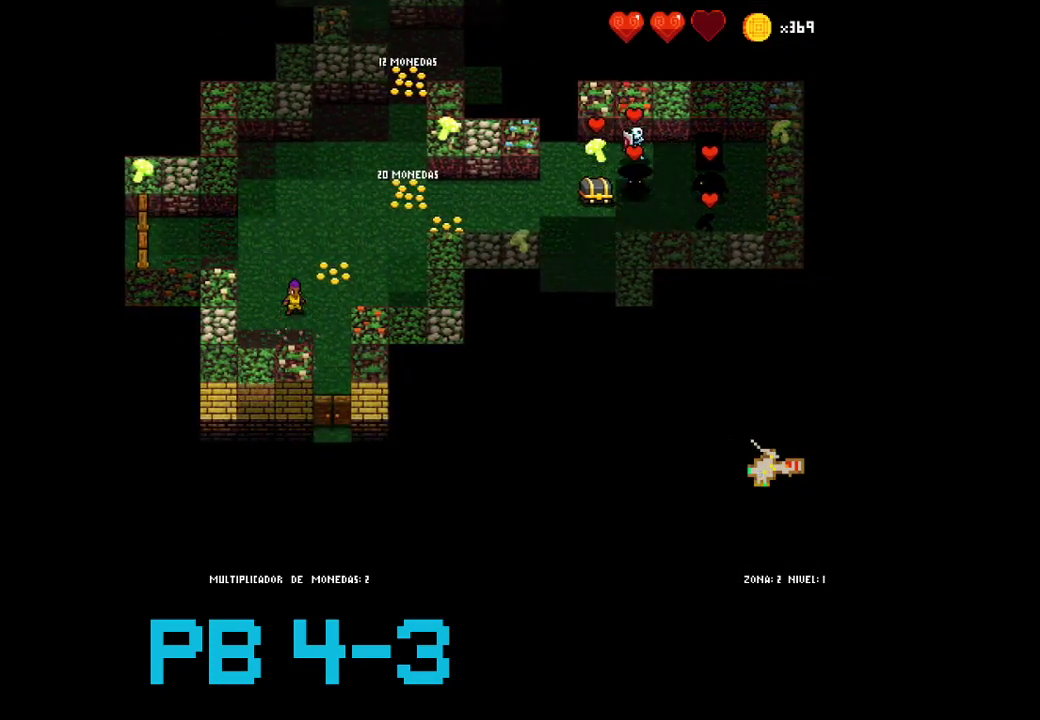
{"buttons": ["SQUARE"], "events": [[50, "CIRCLE", "up"], [183, "CROSS", "down"], [250, "CROSS", "up"], [467, "SQUARE", "down"]]}
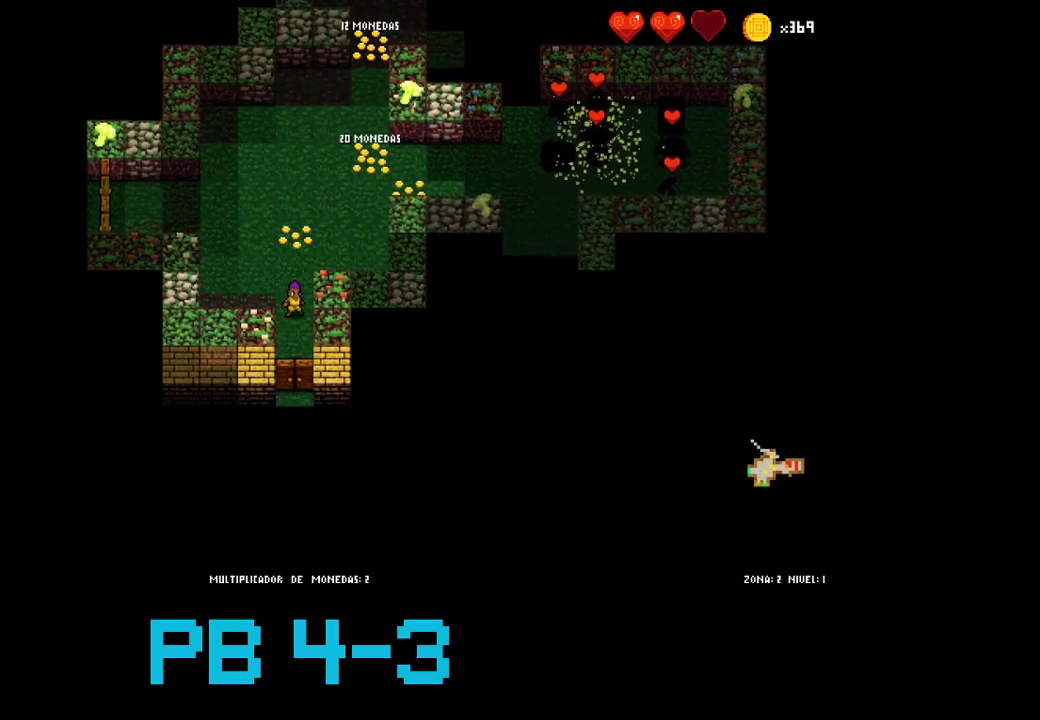
{"buttons": [], "events": [[33, "SQUARE", "up"], [200, "CROSS", "down"], [300, "CROSS", "up"], [400, "CROSS", "down"], [467, "CROSS", "up"]]}
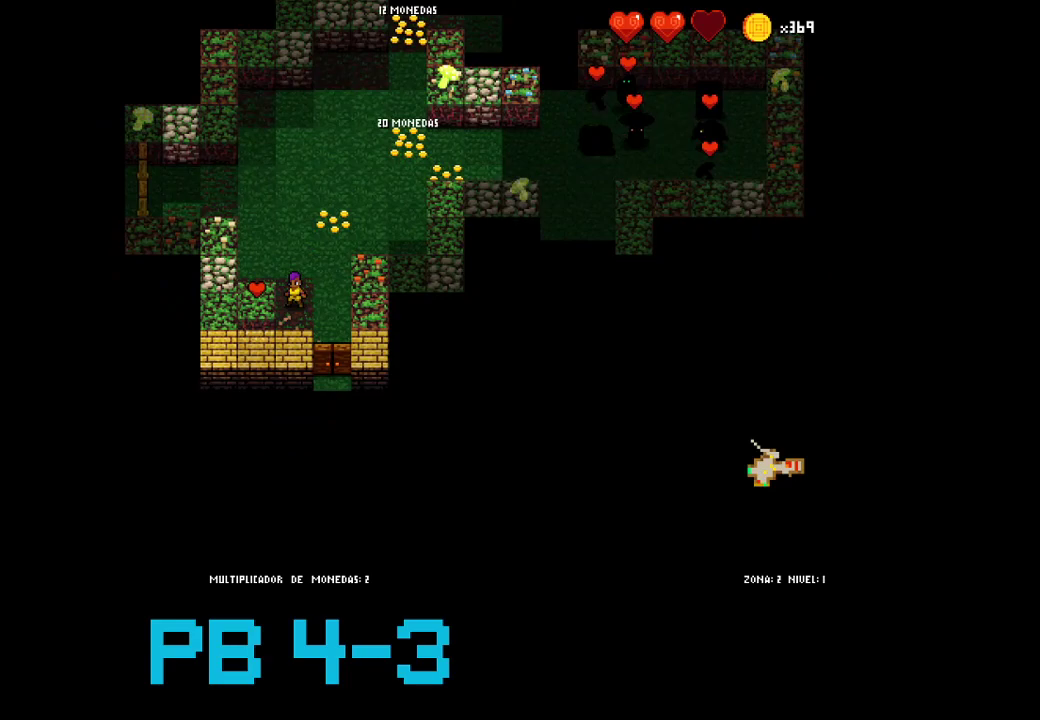
{"buttons": [], "events": [[67, "TRIANGLE", "down"], [167, "TRIANGLE", "up"], [350, "CROSS", "down"], [417, "CROSS", "up"]]}
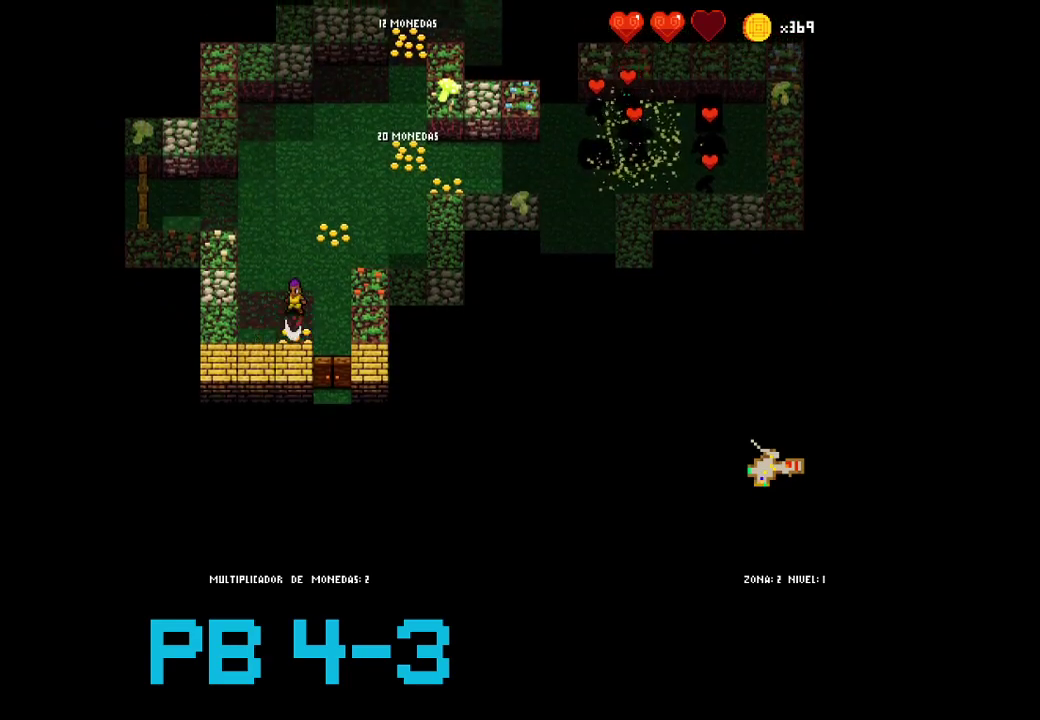
{"buttons": ["CROSS"], "events": [[83, "CROSS", "down"], [150, "CROSS", "up"], [283, "CIRCLE", "down"], [383, "CIRCLE", "up"], [483, "CROSS", "down"]]}
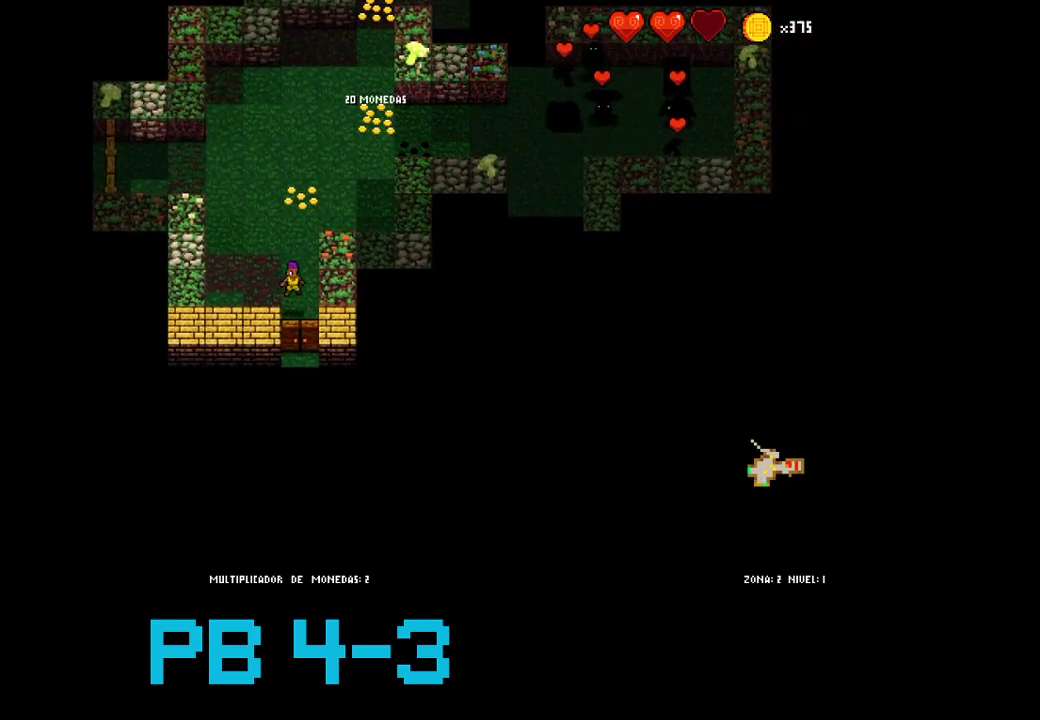
{"buttons": [], "events": [[50, "CROSS", "up"], [233, "TRIANGLE", "down"], [333, "TRIANGLE", "up"]]}
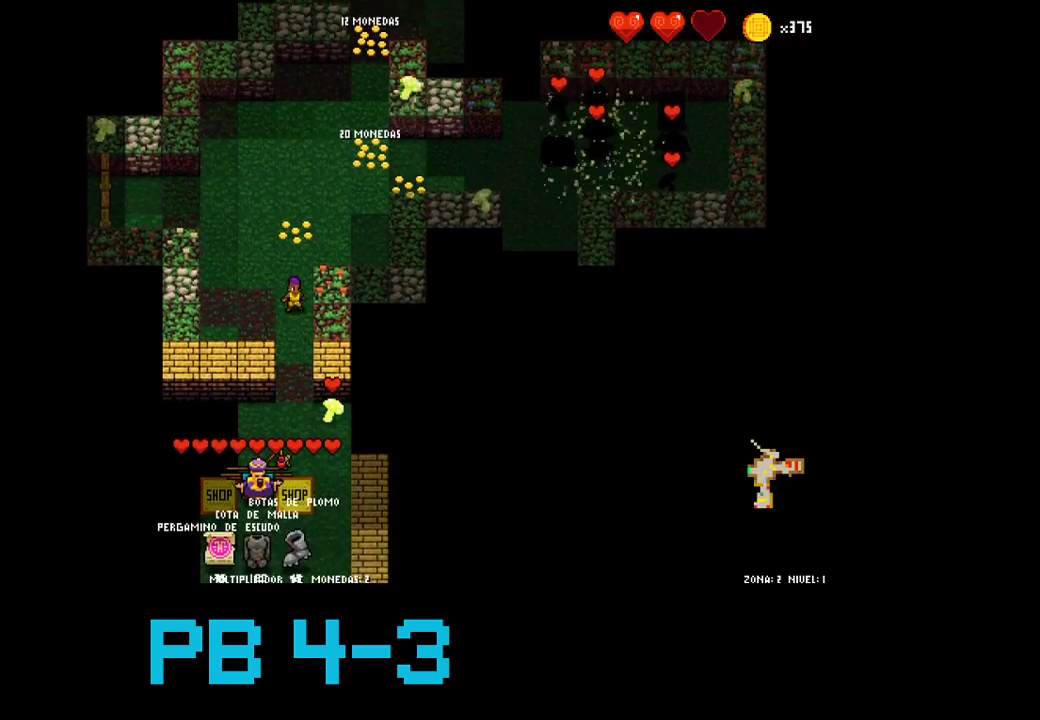
{"buttons": ["TRIANGLE"], "events": [[33, "TRIANGLE", "down"], [100, "TRIANGLE", "up"], [133, "TRIANGLE", "down"], [233, "TRIANGLE", "up"], [483, "TRIANGLE", "down"]]}
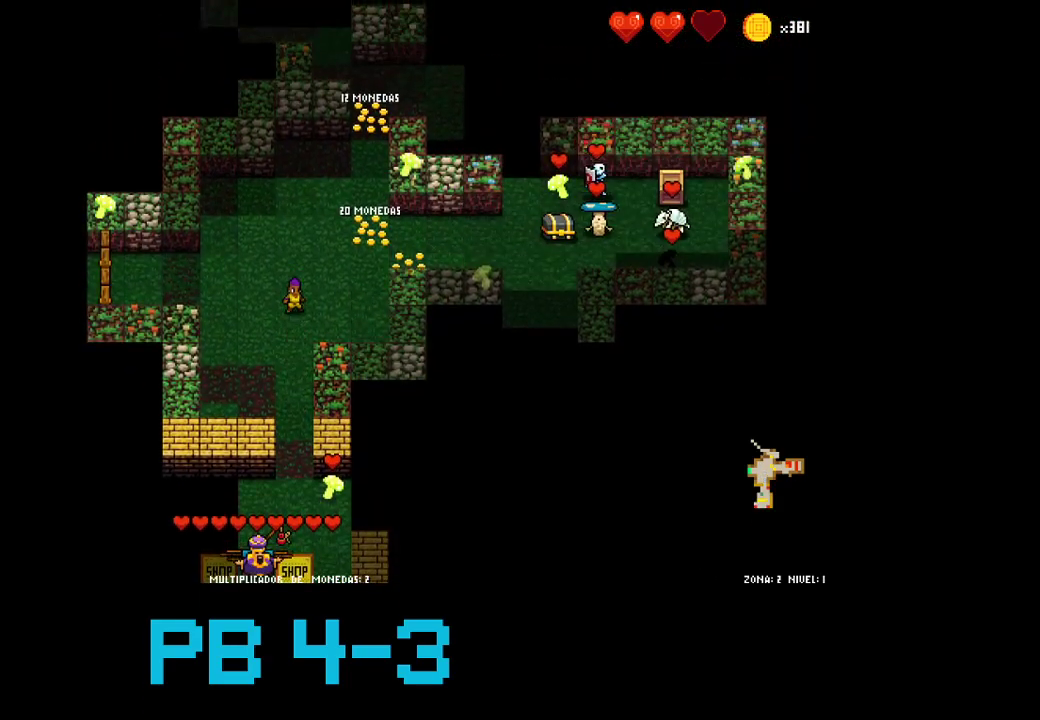
{"buttons": ["CIRCLE"], "events": [[50, "TRIANGLE", "up"], [183, "CIRCLE", "down"], [250, "CIRCLE", "up"], [450, "CIRCLE", "down"]]}
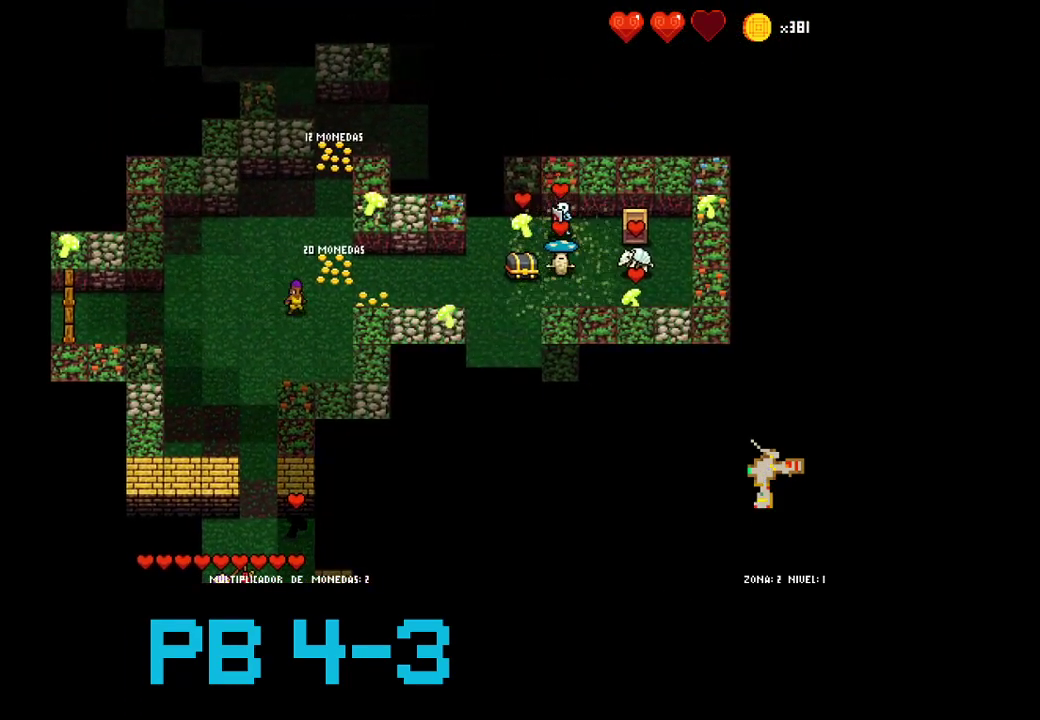
{"buttons": [], "events": [[17, "CIRCLE", "up"], [117, "TRIANGLE", "down"], [217, "TRIANGLE", "up"], [367, "TRIANGLE", "down"], [467, "TRIANGLE", "up"]]}
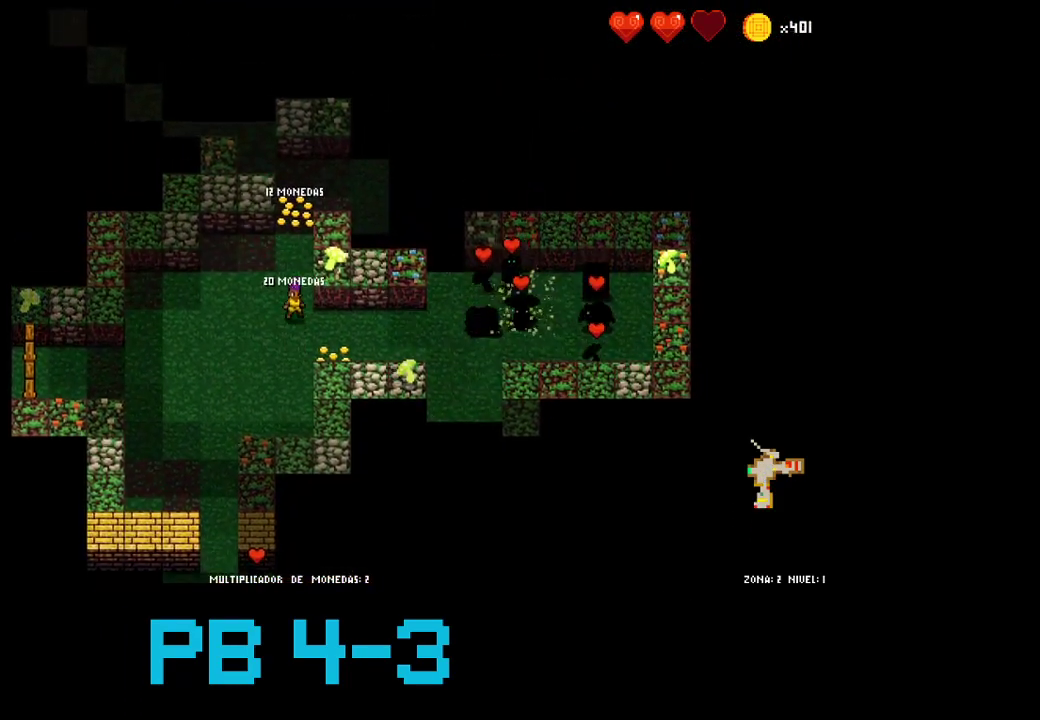
{"buttons": [], "events": [[100, "TRIANGLE", "down"], [167, "TRIANGLE", "up"], [333, "TRIANGLE", "down"], [400, "TRIANGLE", "up"]]}